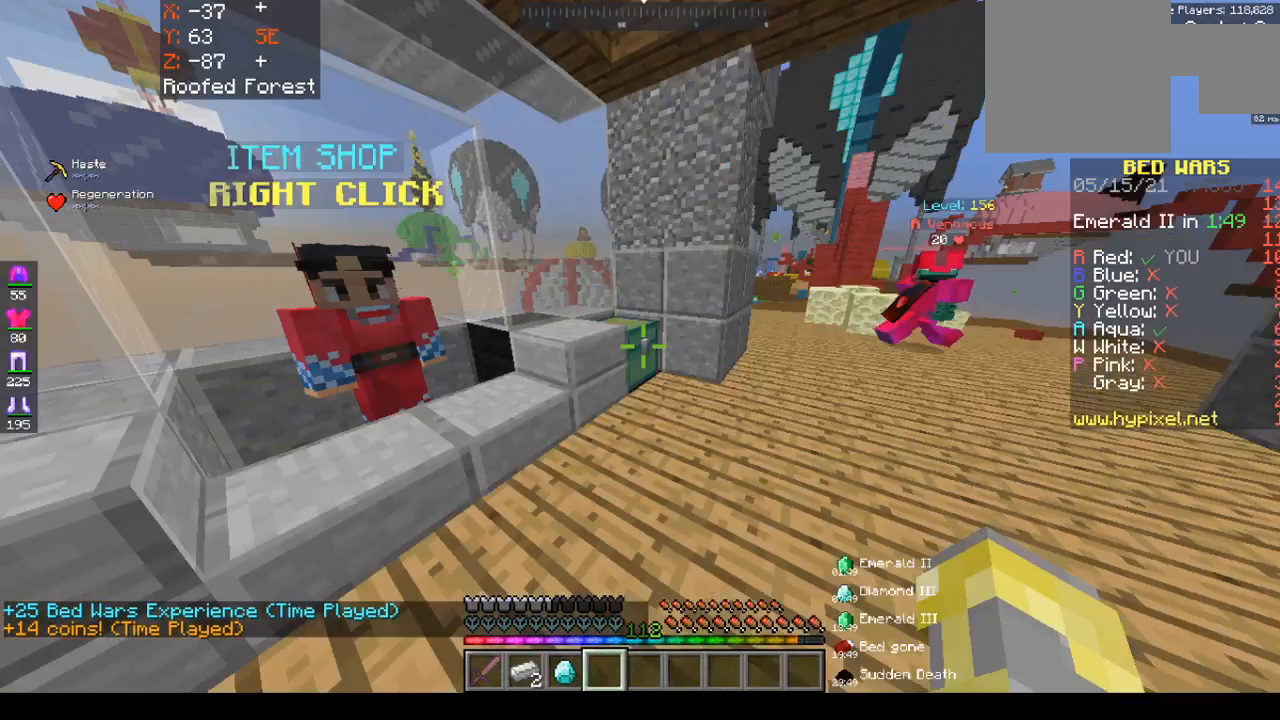
Gameplay with keyboard and mouse; each line is a JSON object with the keys and mouse buttons held at the frame after it. "events" lists presses ("down") and releases ("up") of "a", "d", "s", "space", "w", "mouse_left" and "mouse_right" between this image and that frame as [ms after this image, input, new state], when the widget could be followed in between. "mouse_left", "mouse_right" = the "left", "right" buttons of the "mouse" list. No other keys are recorded. Fast repeated clicks can show as one long hold. Mouse movement is not recorded.
{"keys": [], "mouse": [], "events": [[367, "a", "up"], [367, "w", "up"]]}
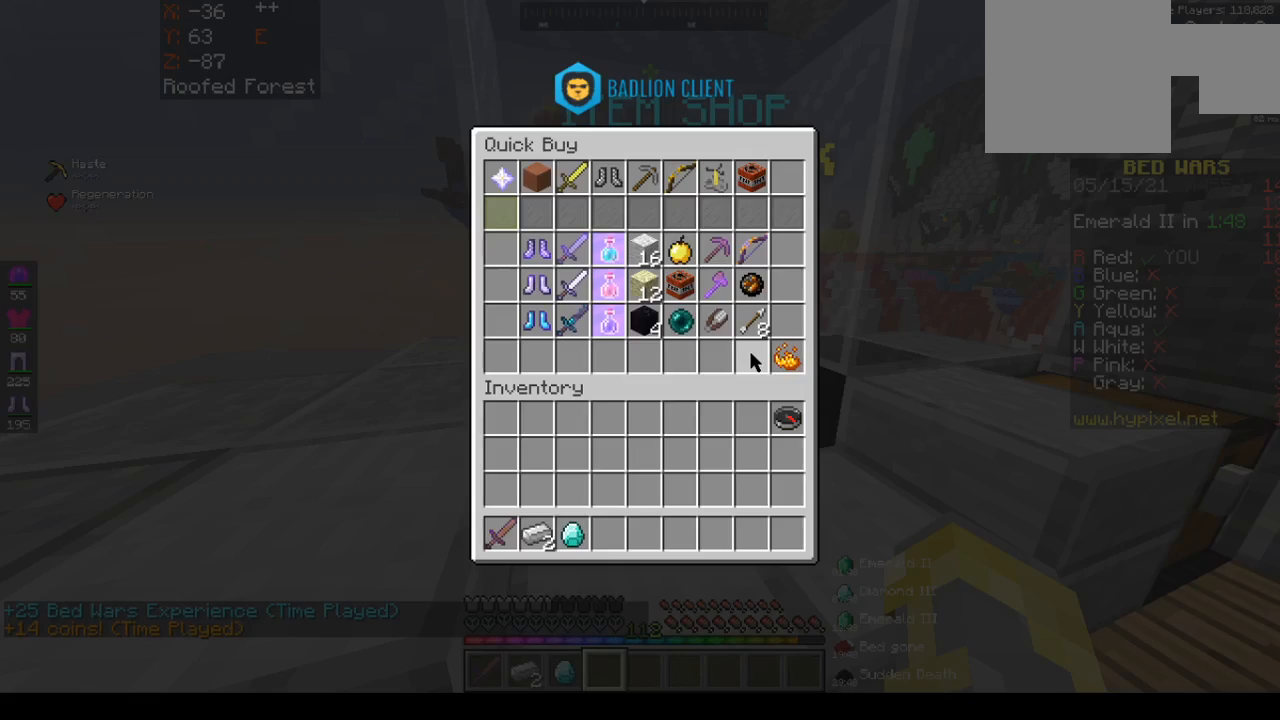
{"keys": [], "mouse": [], "events": []}
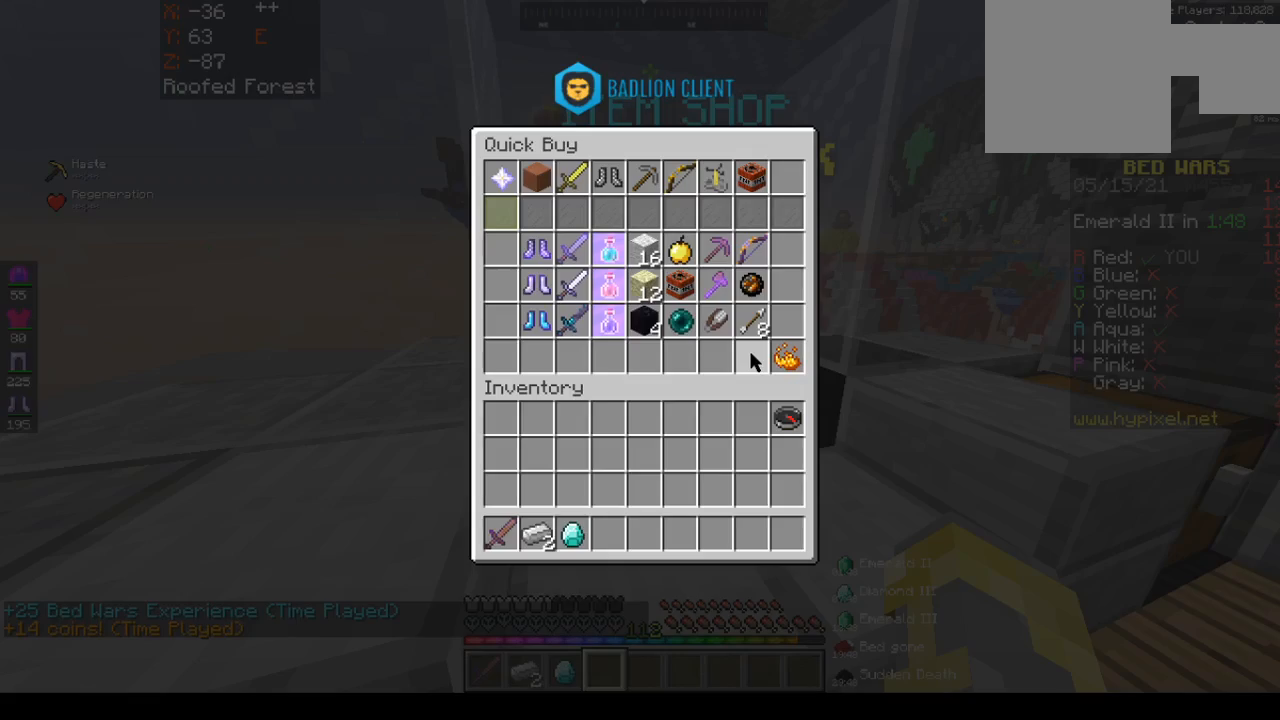
{"keys": ["w"], "mouse": [], "events": [[200, "w", "down"]]}
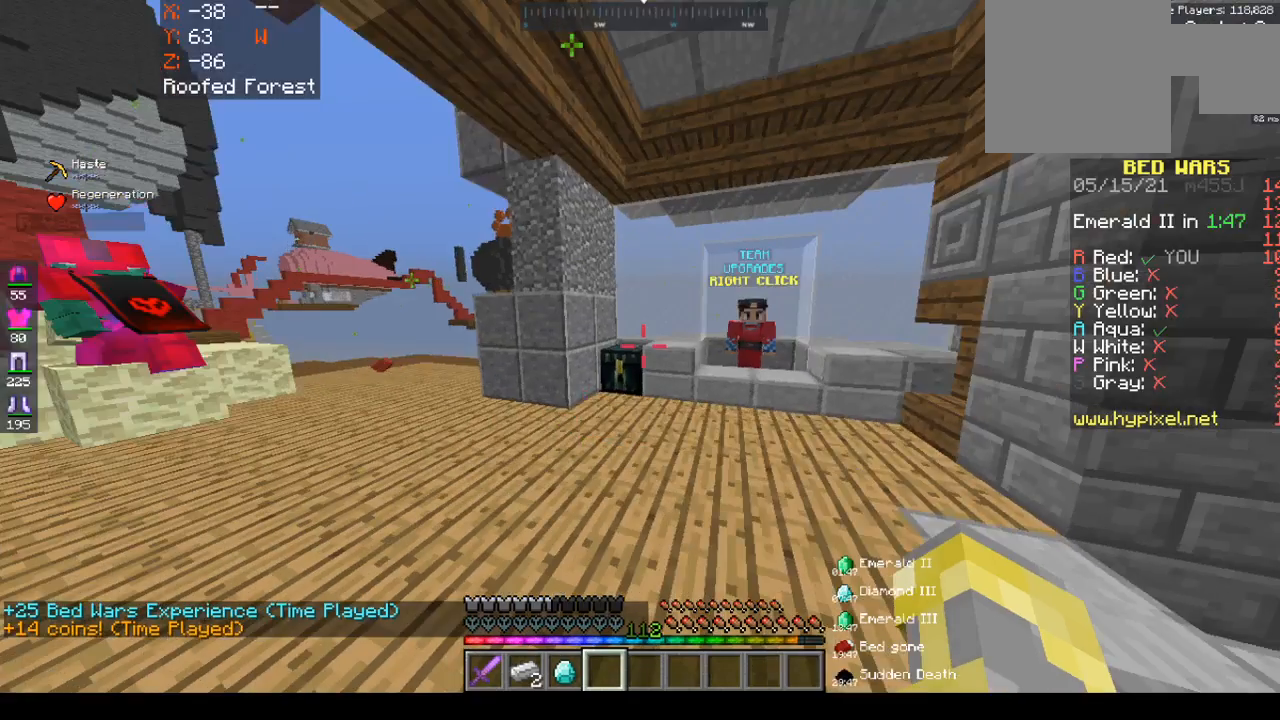
{"keys": ["w"], "mouse": ["right"], "events": [[117, "mouse_right", "down"]]}
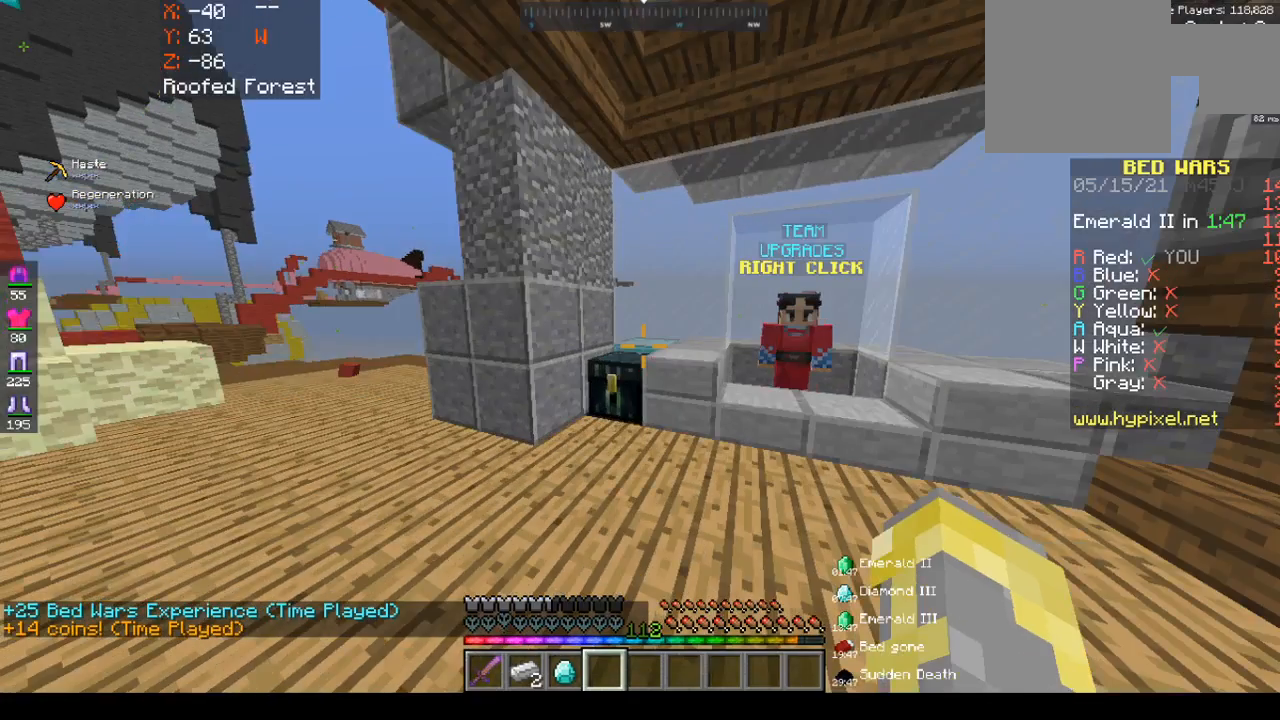
{"keys": [], "mouse": [], "events": [[367, "mouse_right", "up"], [367, "w", "up"]]}
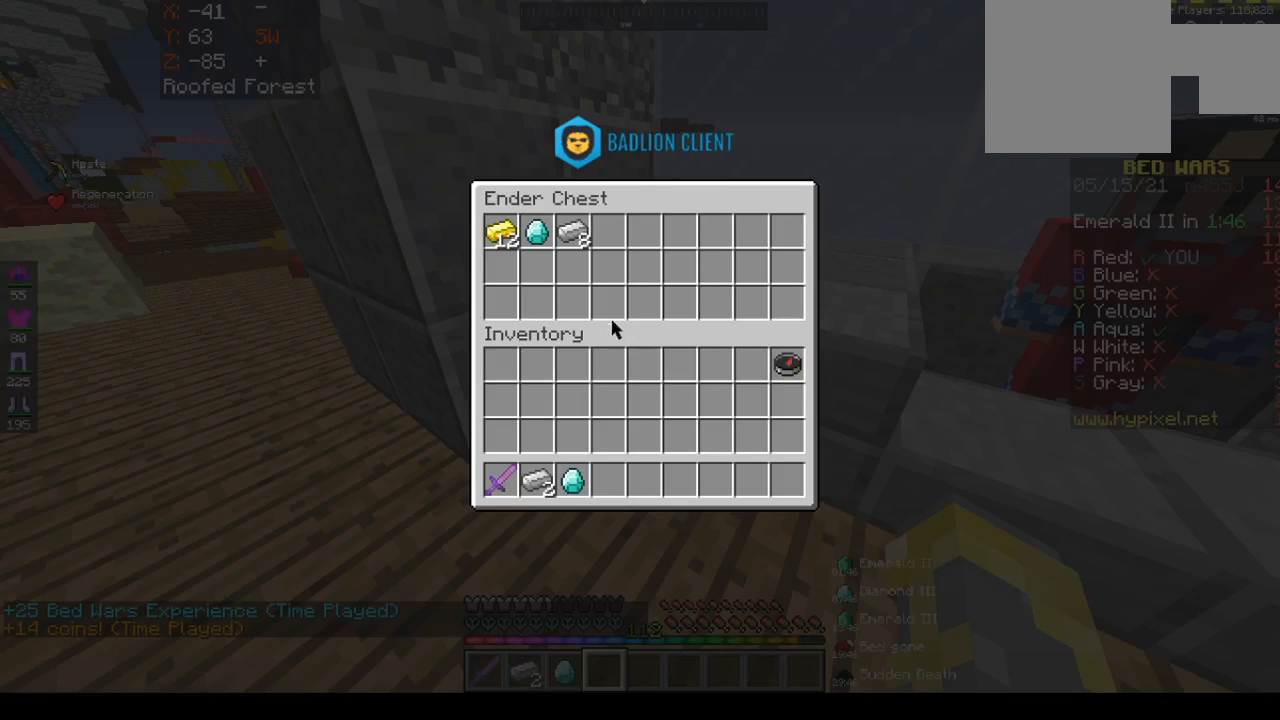
{"keys": [], "mouse": [], "events": []}
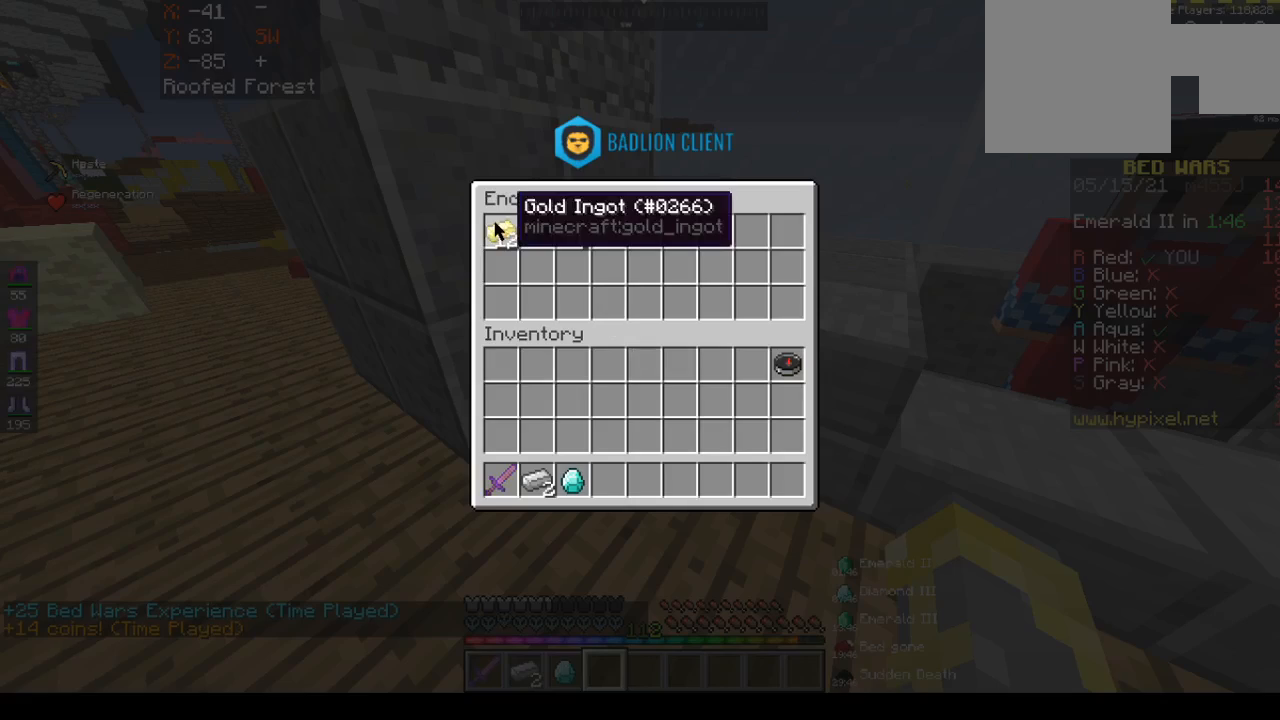
{"keys": [], "mouse": [], "events": []}
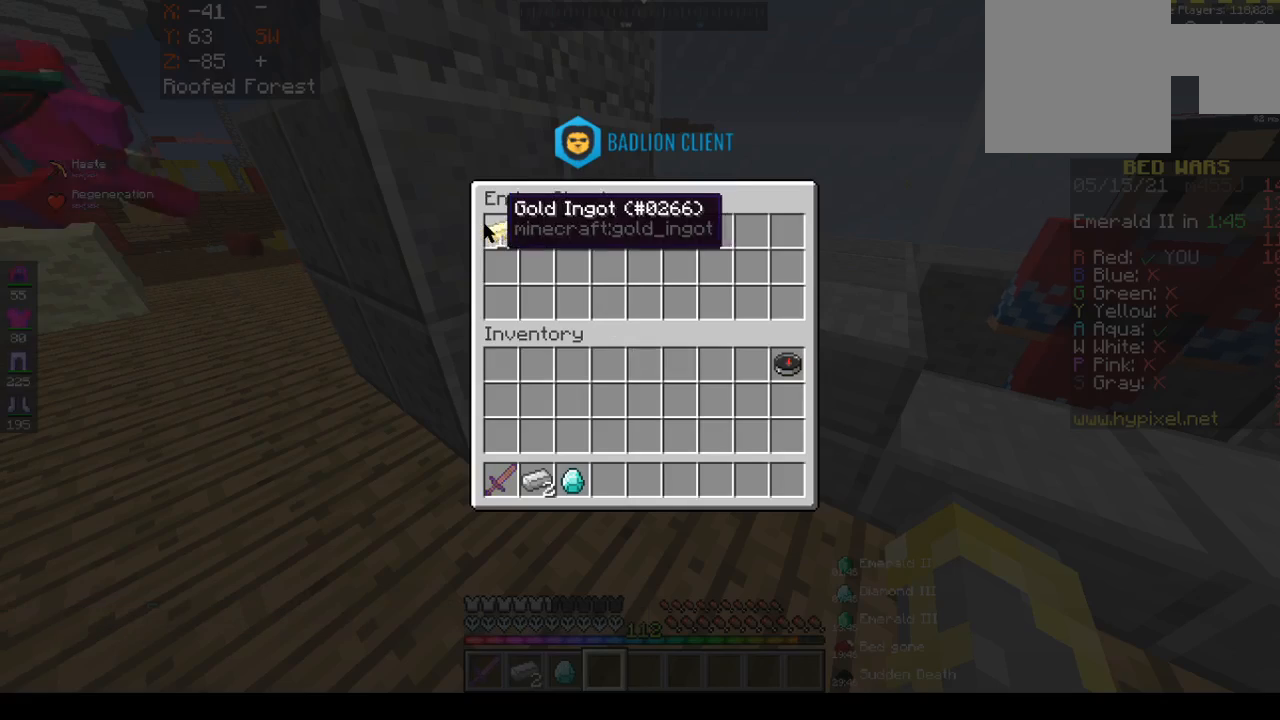
{"keys": [], "mouse": [], "events": []}
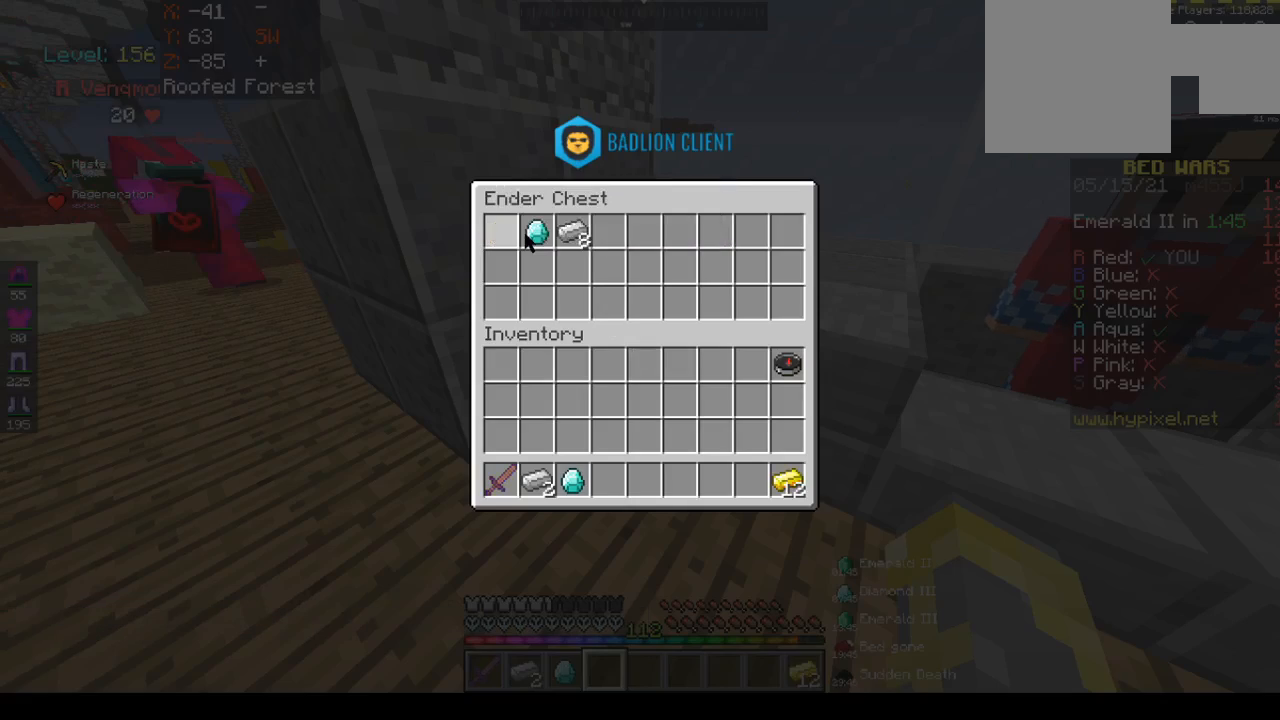
{"keys": [], "mouse": [], "events": []}
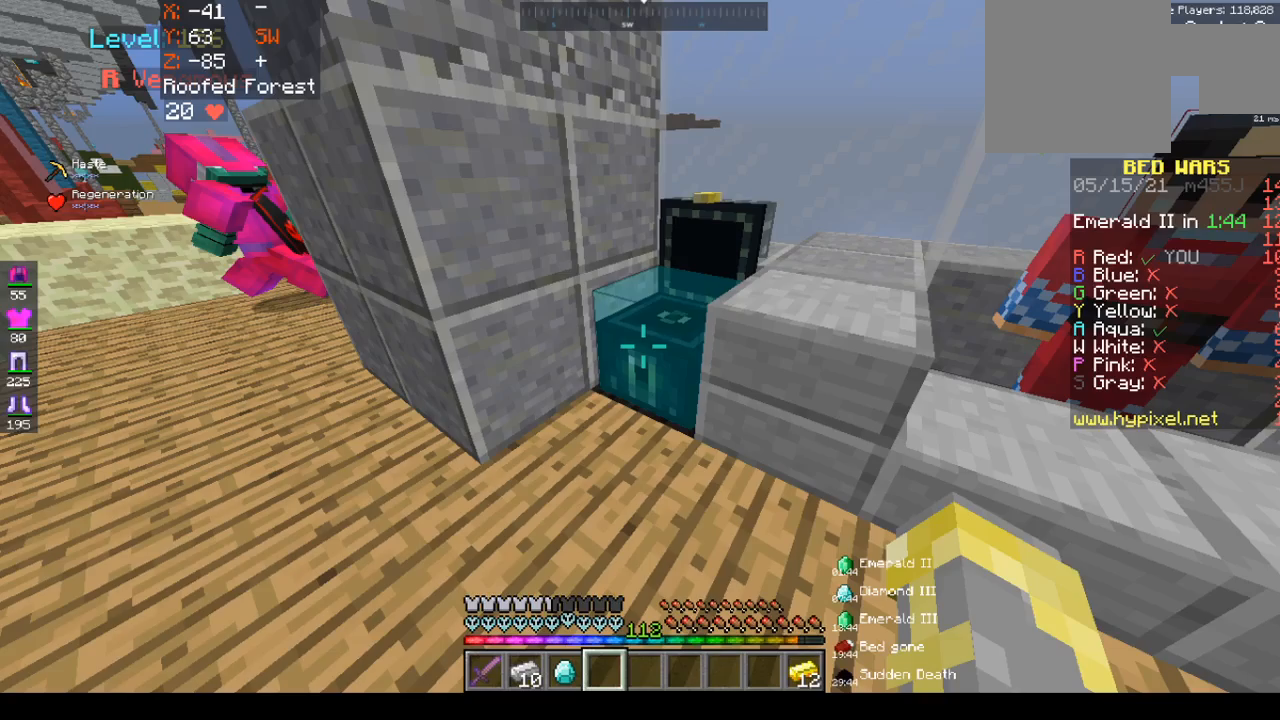
{"keys": ["a", "w"], "mouse": [], "events": [[17, "w", "down"], [267, "a", "down"]]}
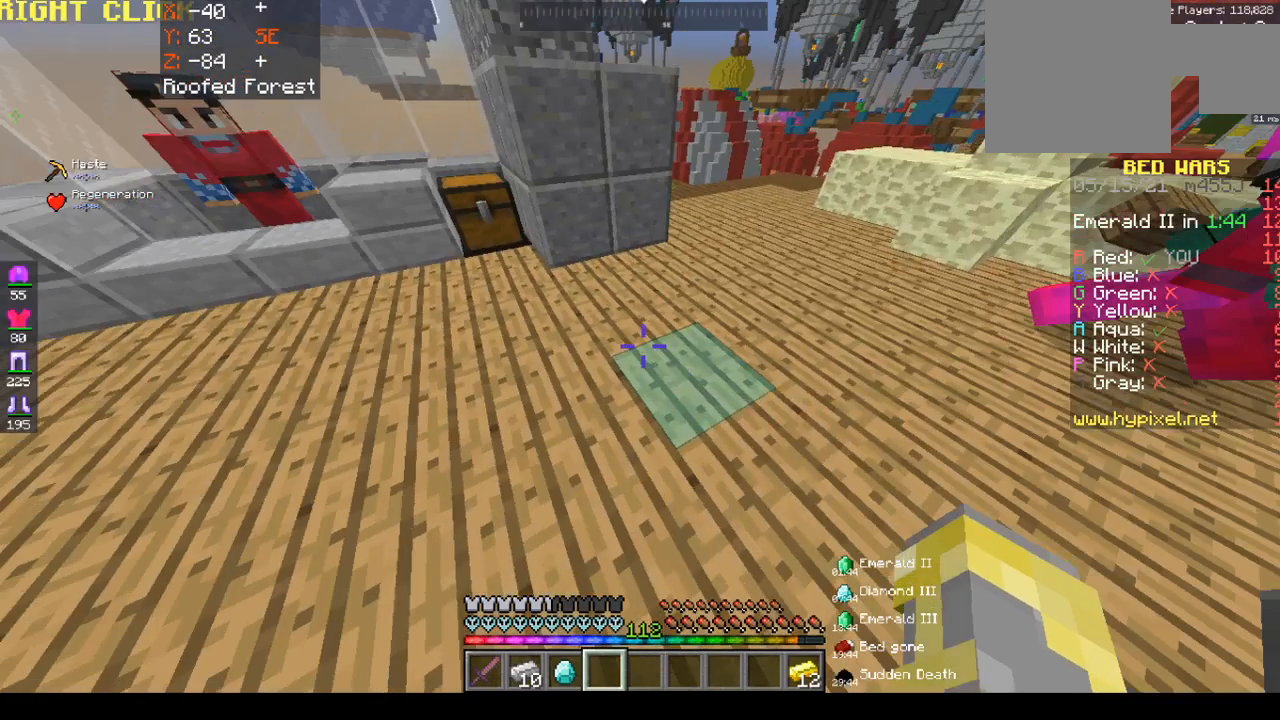
{"keys": ["a", "w"], "mouse": [], "events": []}
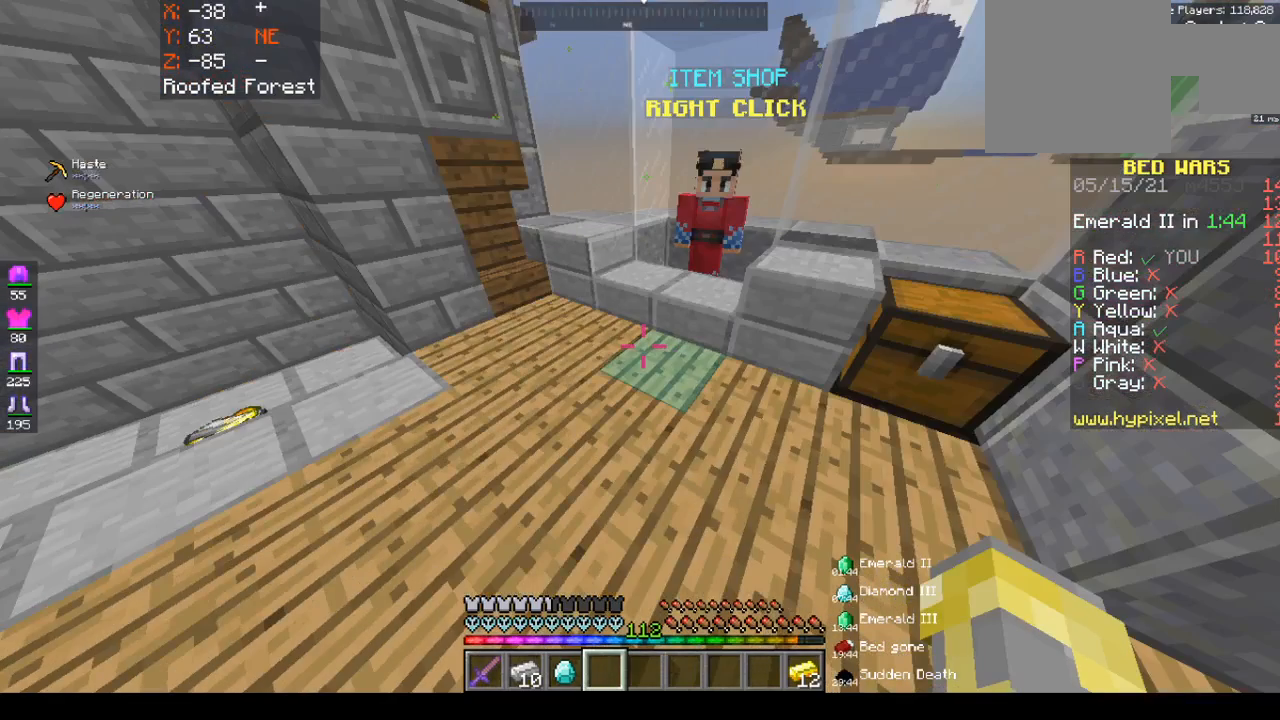
{"keys": ["a", "w"], "mouse": [], "events": []}
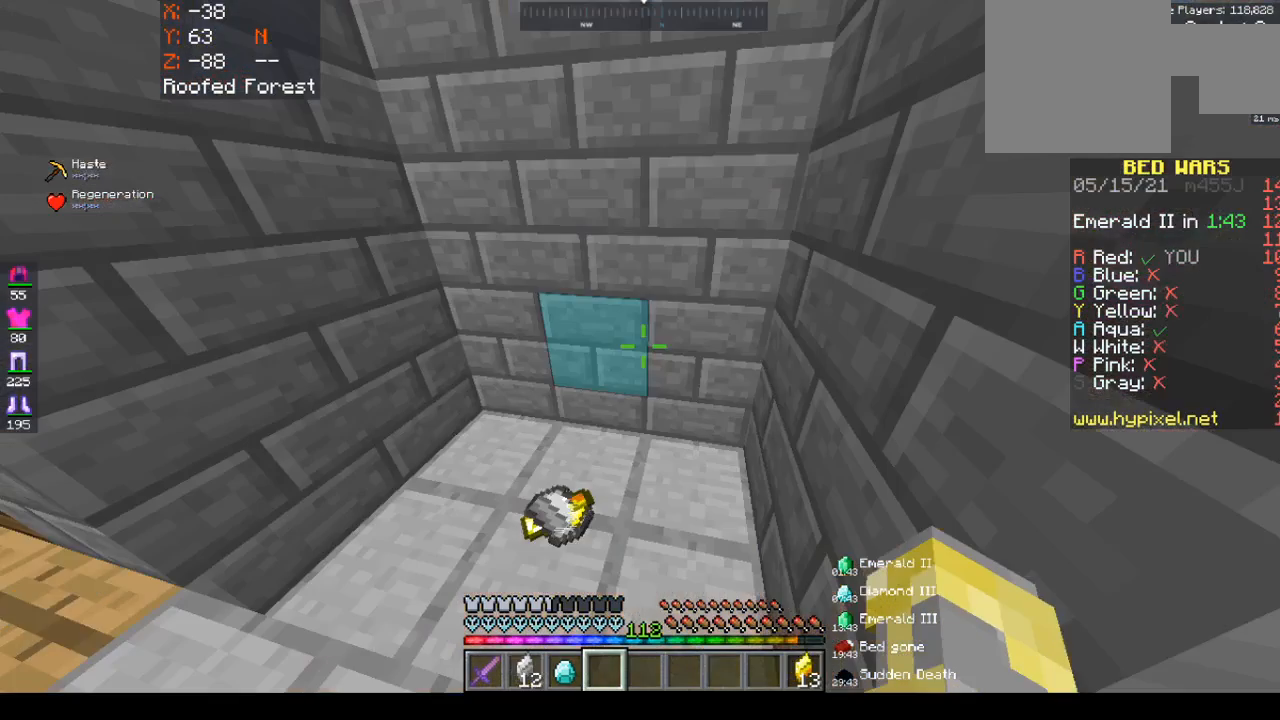
{"keys": ["w"], "mouse": [], "events": [[500, "a", "up"]]}
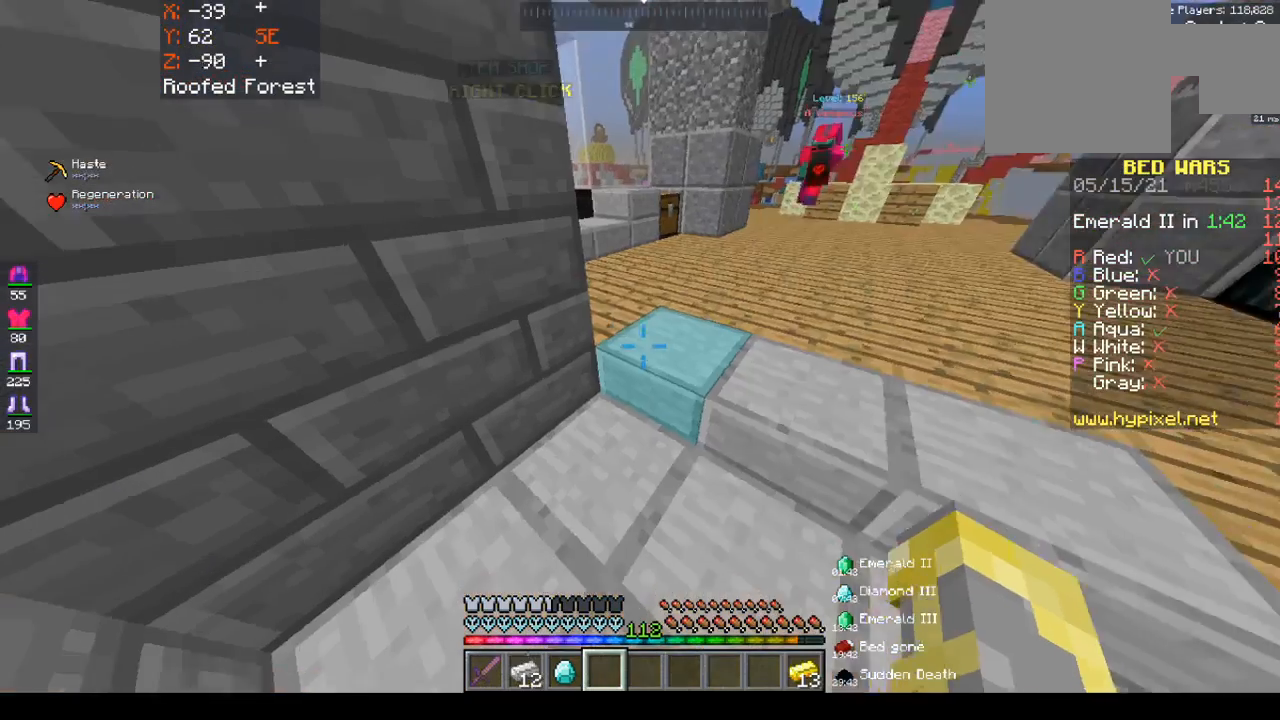
{"keys": ["w"], "mouse": [], "events": []}
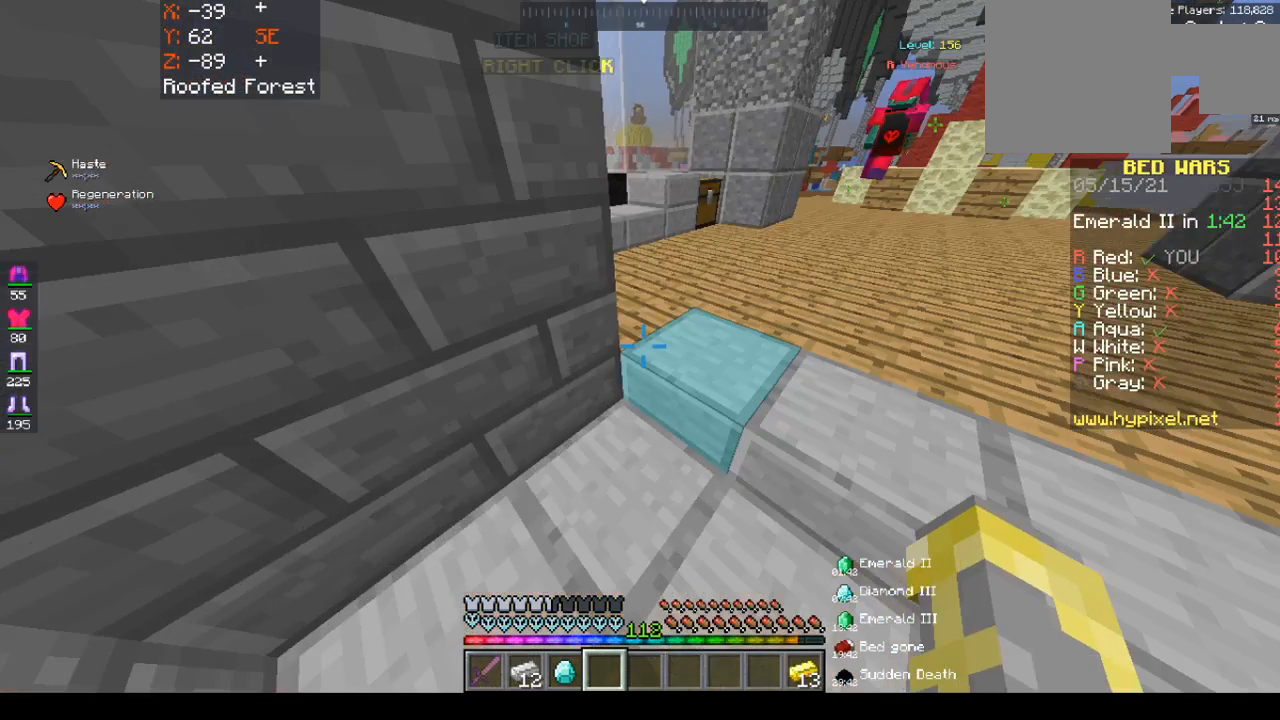
{"keys": ["w"], "mouse": [], "events": []}
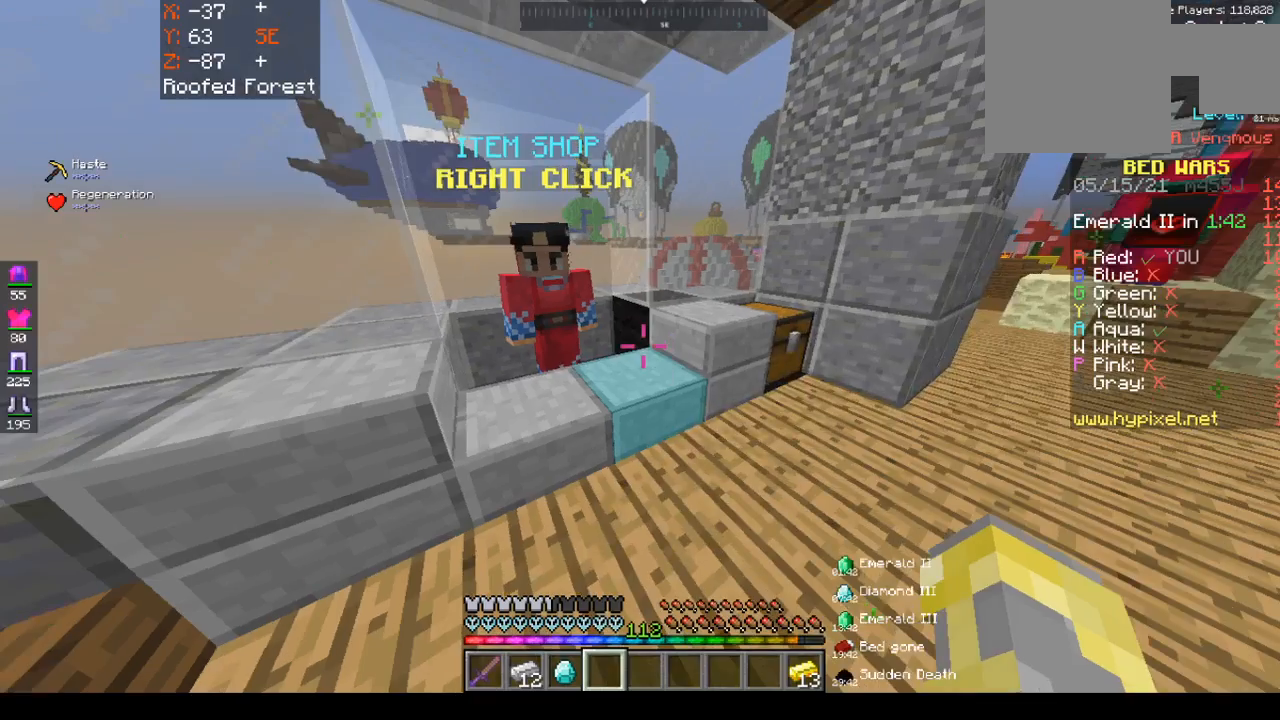
{"keys": [], "mouse": [], "events": [[50, "w", "up"]]}
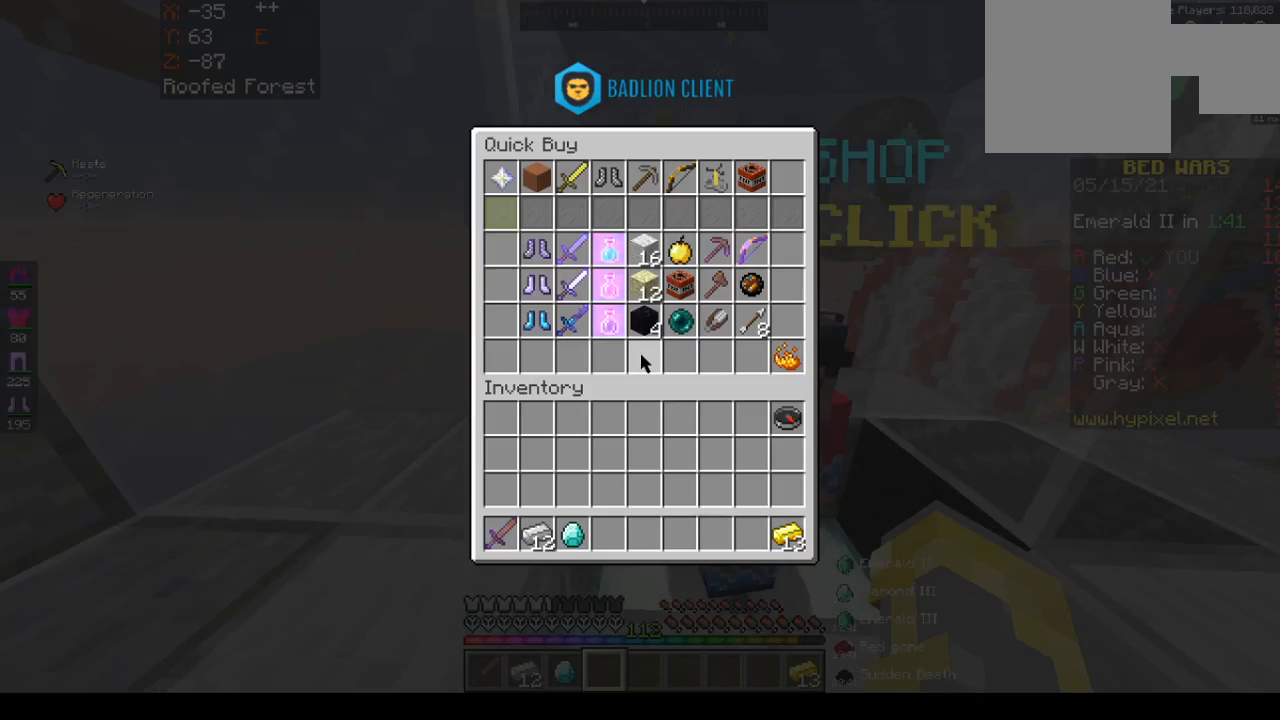
{"keys": [], "mouse": [], "events": []}
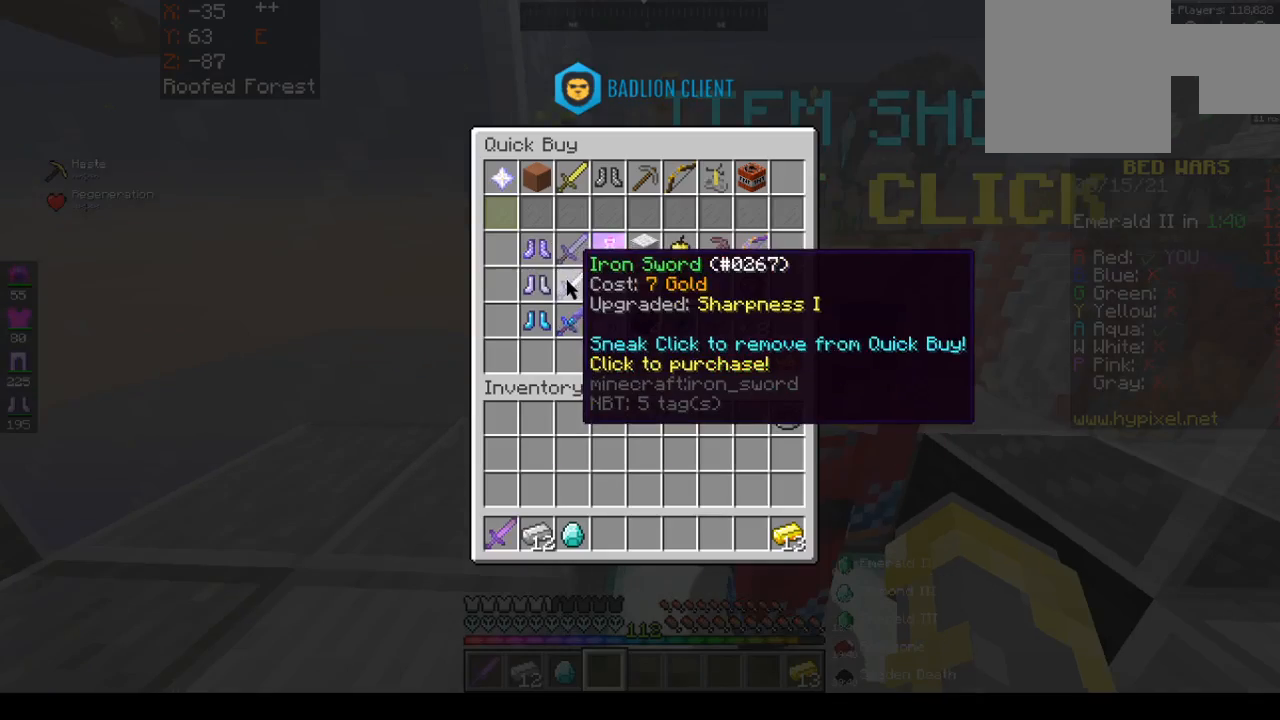
{"keys": [], "mouse": [], "events": []}